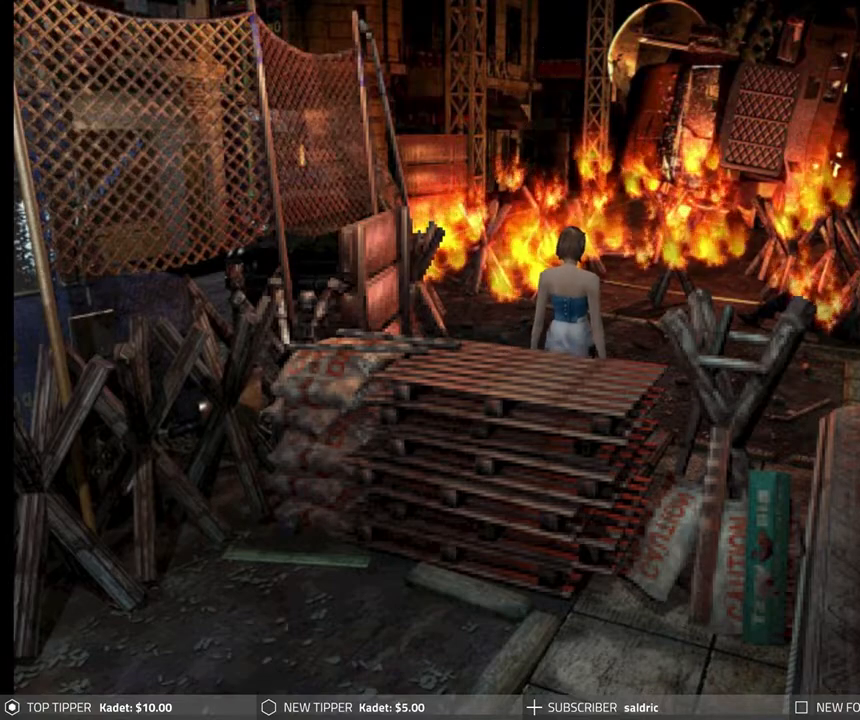
Gameplay with a controller (PlayStation layout); each line is a JSON object with the inputs held at the frame after it. "events" lists button and stick changes between this image and that frame as [ms after this image, input, new state], when the widget could be followed in between. Not read: right_stick.
{"buttons": ["DPAD_LEFT"], "left_stick": "center", "events": [[333, "DPAD_LEFT", "down"]]}
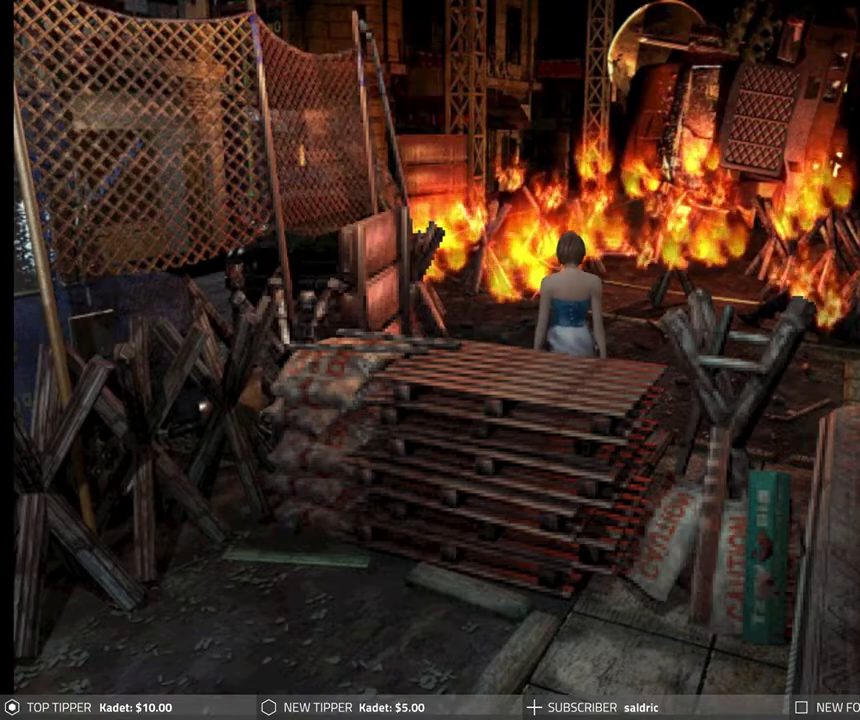
{"buttons": ["DPAD_LEFT"], "left_stick": "center", "events": []}
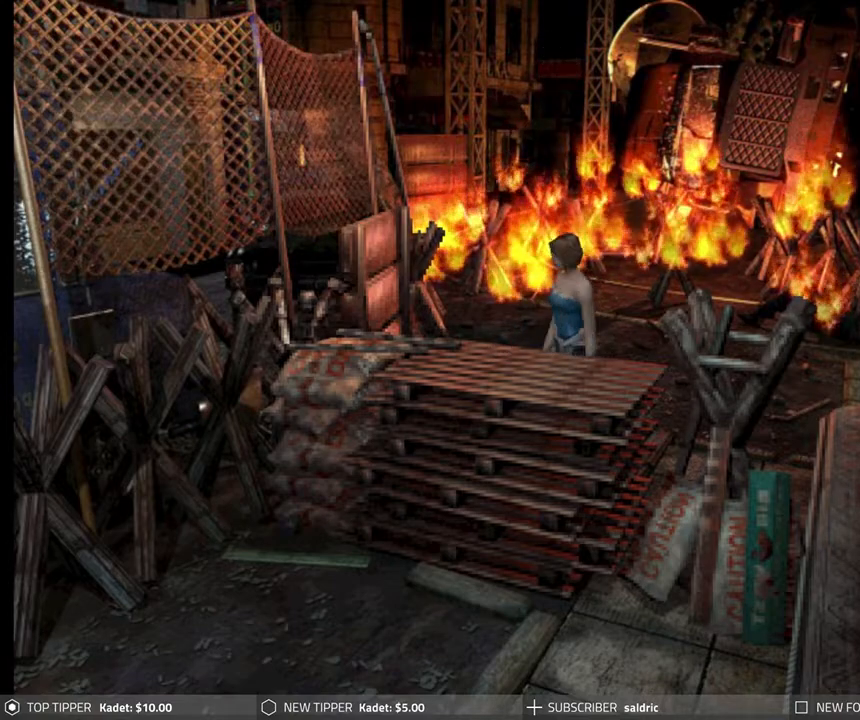
{"buttons": ["DPAD_DOWN"], "left_stick": "center", "events": [[200, "DPAD_DOWN", "down"], [267, "DPAD_LEFT", "up"]]}
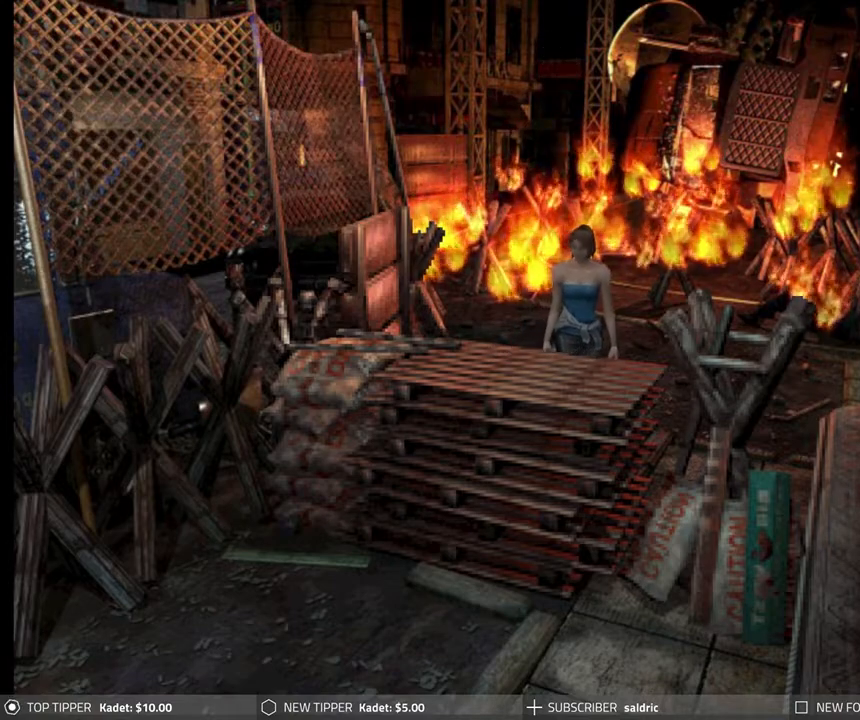
{"buttons": ["DPAD_DOWN"], "left_stick": "center", "events": [[133, "DPAD_RIGHT", "down"], [333, "DPAD_RIGHT", "up"]]}
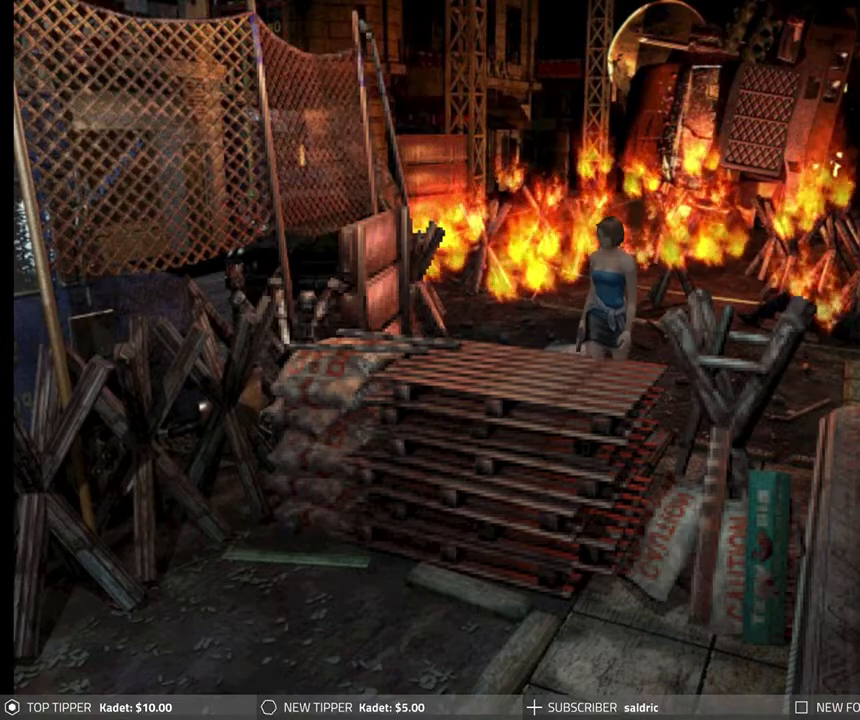
{"buttons": ["DPAD_DOWN"], "left_stick": "center", "events": []}
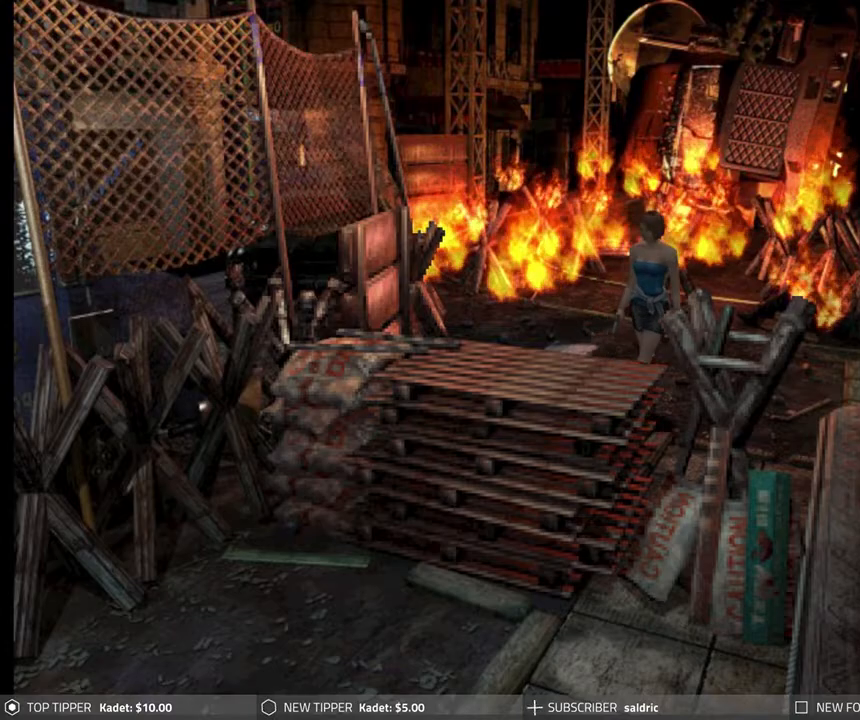
{"buttons": ["DPAD_DOWN"], "left_stick": "center", "events": [[100, "DPAD_LEFT", "down"], [300, "DPAD_LEFT", "up"]]}
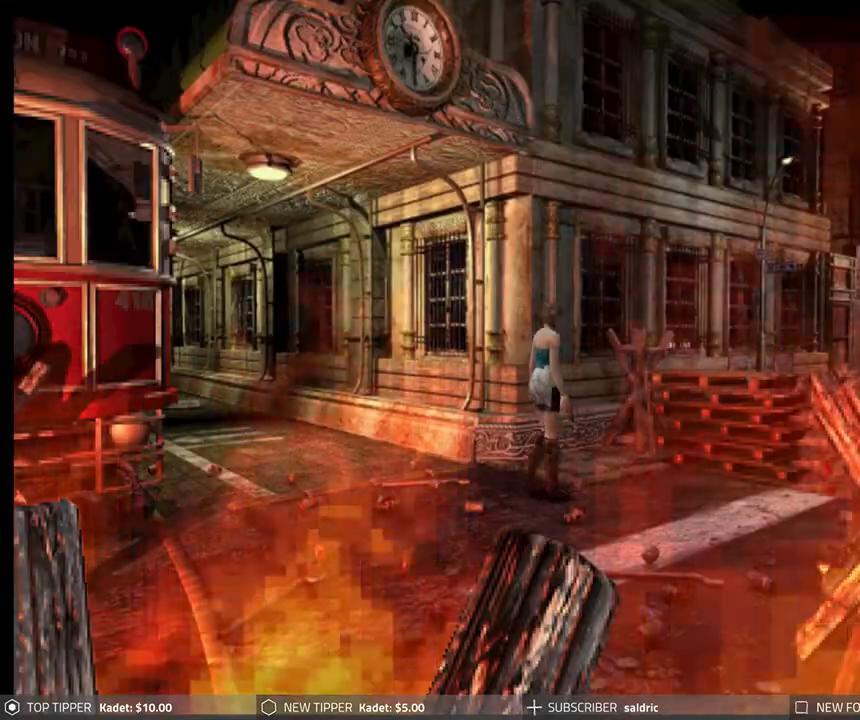
{"buttons": ["DPAD_DOWN"], "left_stick": "center", "events": [[17, "DPAD_LEFT", "down"], [100, "DPAD_LEFT", "up"]]}
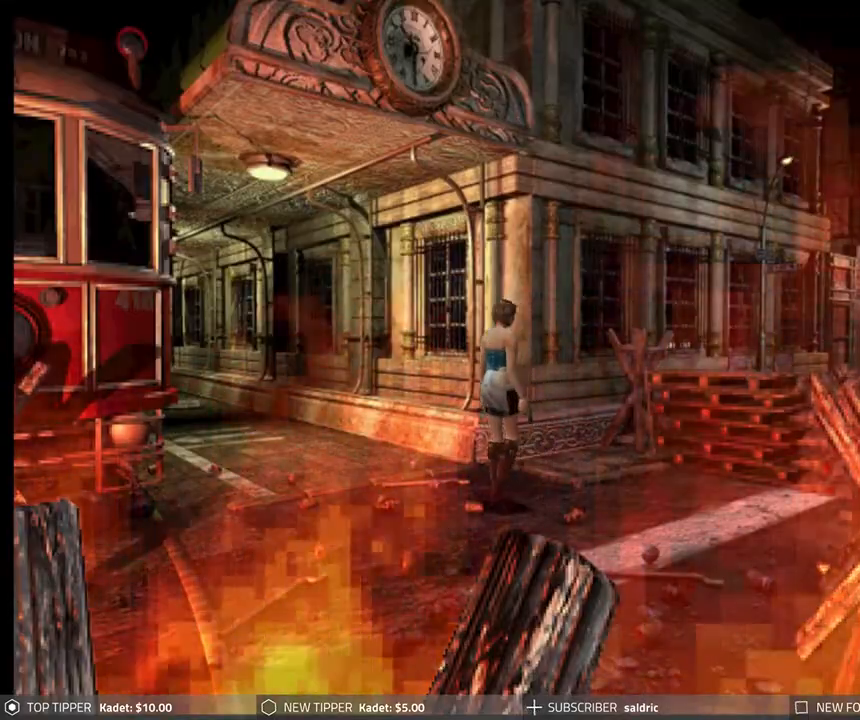
{"buttons": ["DPAD_DOWN"], "left_stick": "center", "events": []}
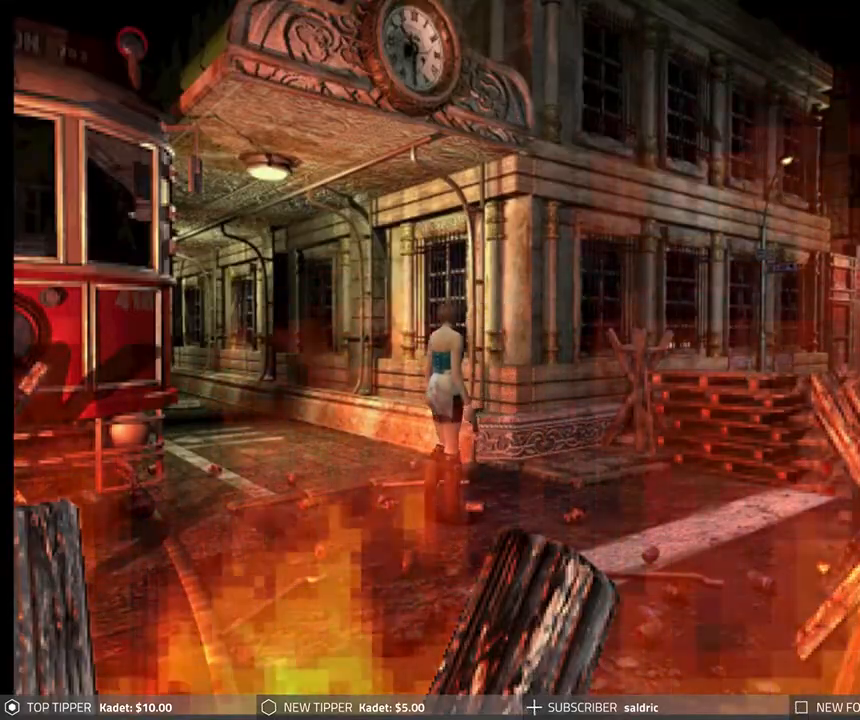
{"buttons": ["R1"], "left_stick": "center", "events": [[217, "DPAD_DOWN", "up"], [267, "R1", "down"]]}
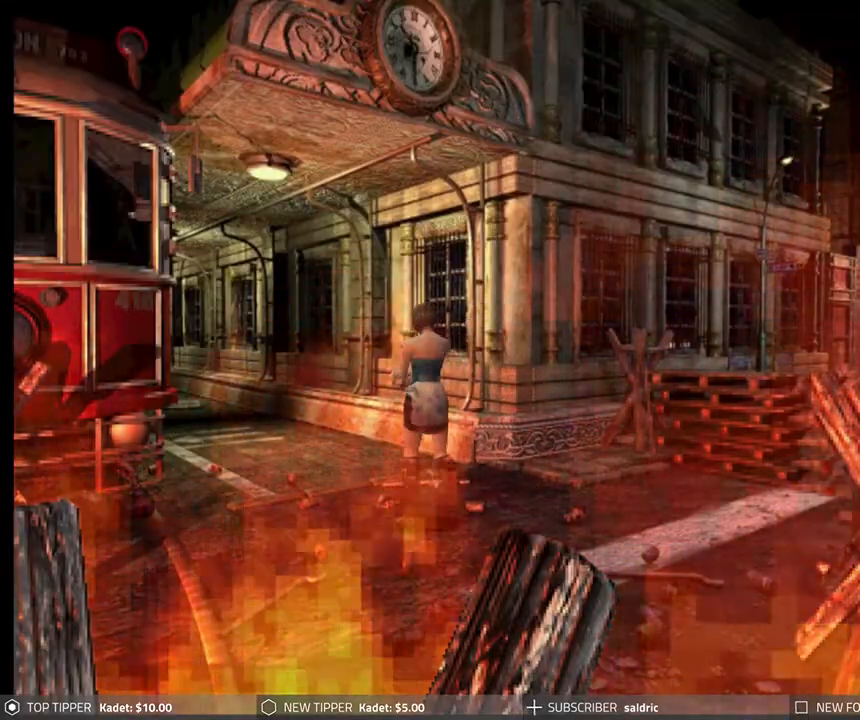
{"buttons": ["R1"], "left_stick": "center", "events": [[183, "CROSS", "down"], [333, "CROSS", "up"]]}
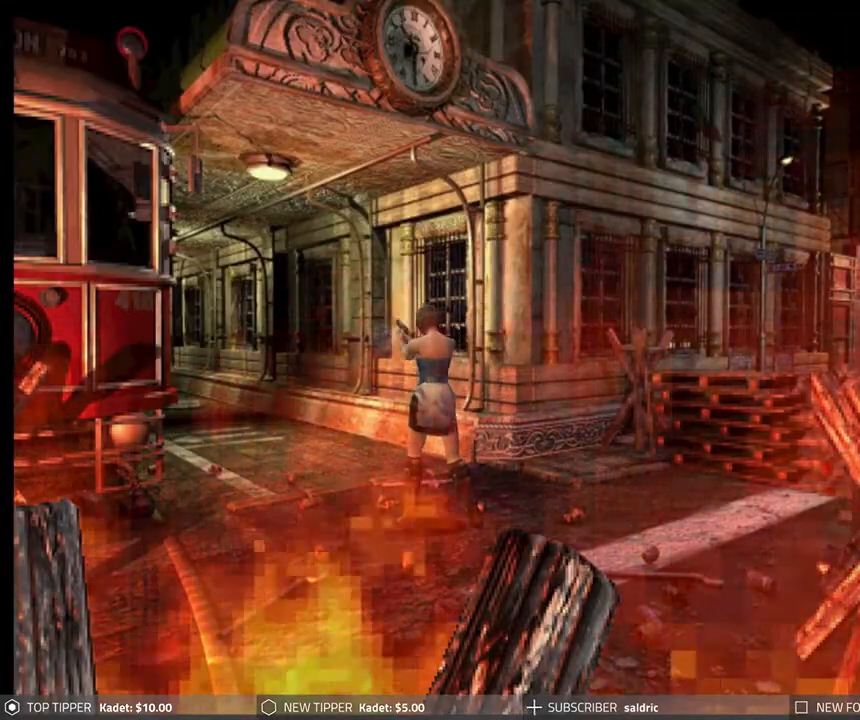
{"buttons": ["R1"], "left_stick": "center", "events": [[200, "R1", "up"], [267, "R1", "down"]]}
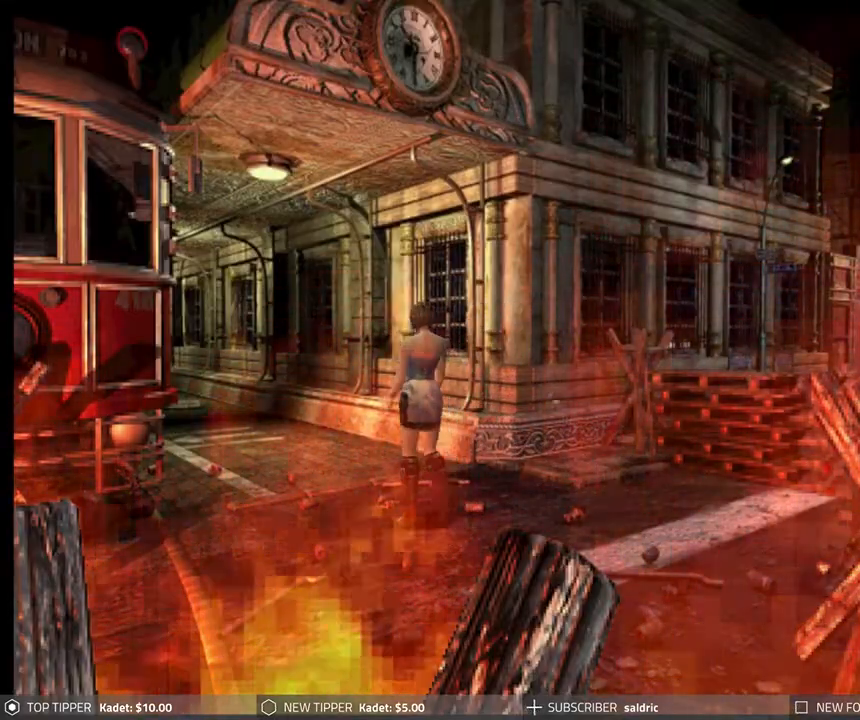
{"buttons": ["L1"], "left_stick": "center", "events": [[50, "R1", "up"], [117, "L1", "down"]]}
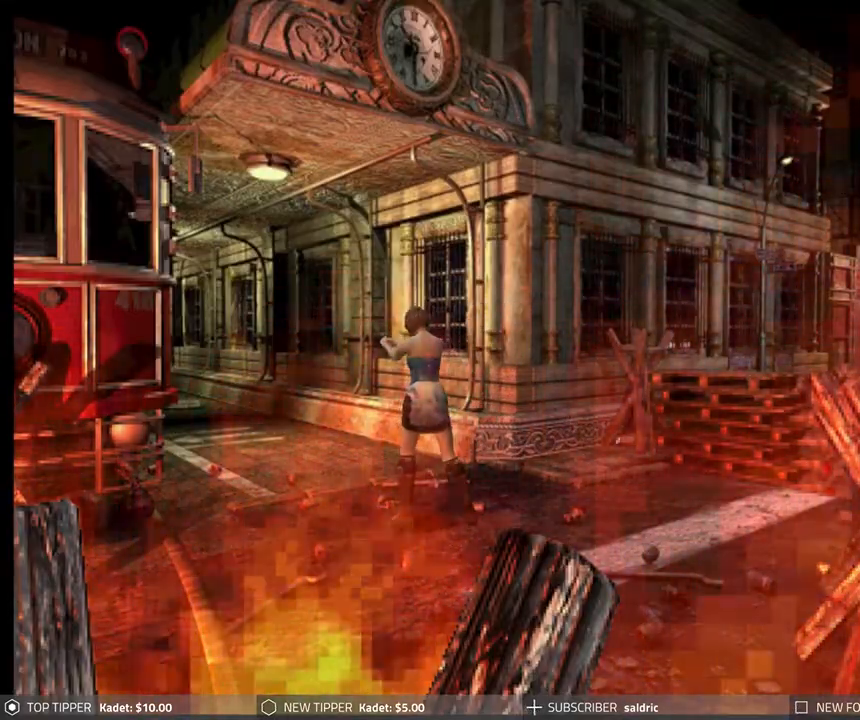
{"buttons": ["L1"], "left_stick": "center", "events": [[83, "CROSS", "down"], [300, "CROSS", "up"]]}
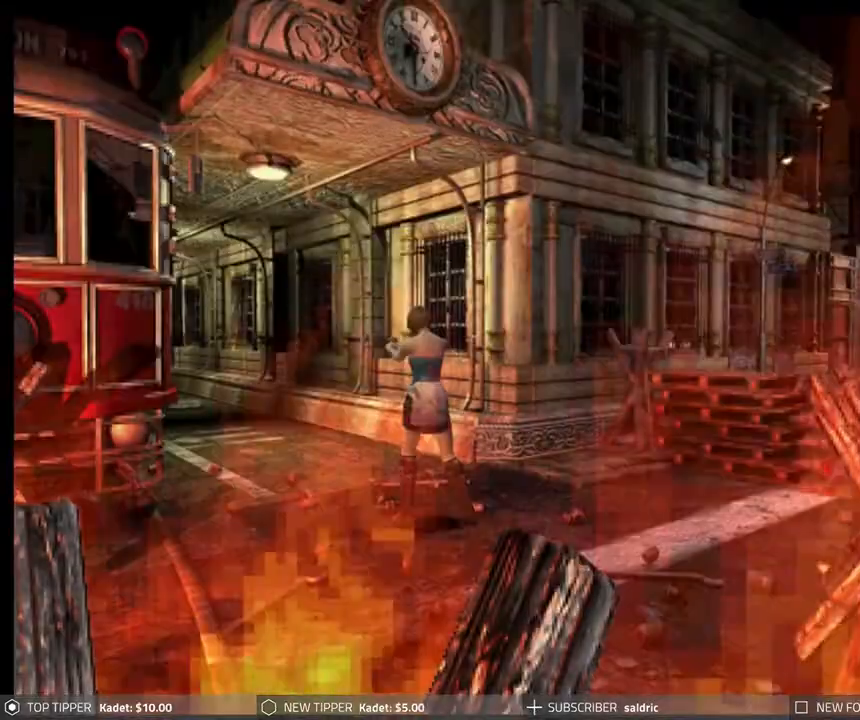
{"buttons": ["DPAD_LEFT"], "left_stick": "center", "events": [[67, "L1", "up"], [167, "DPAD_LEFT", "down"]]}
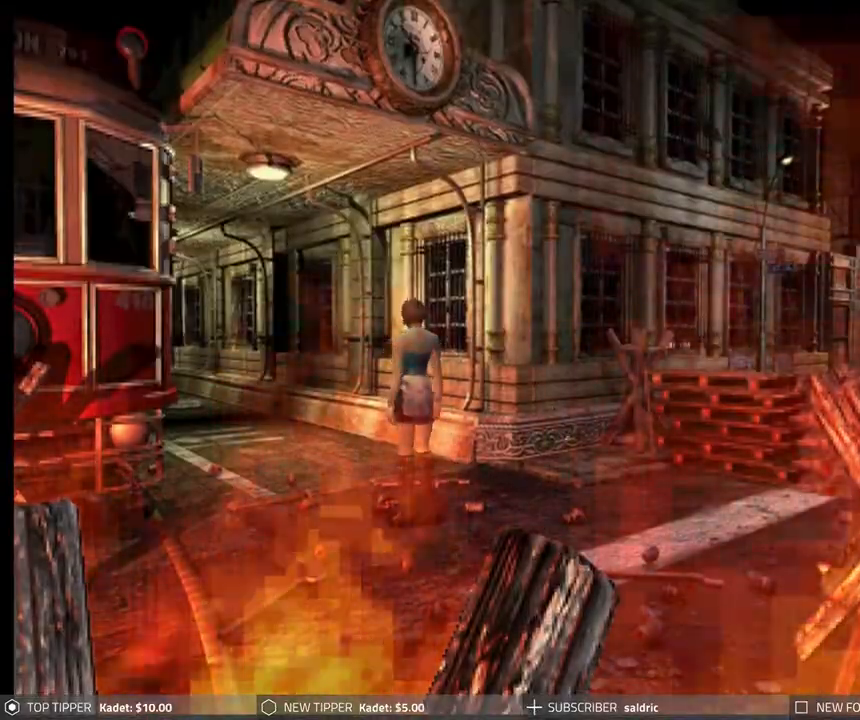
{"buttons": ["DPAD_LEFT"], "left_stick": "center", "events": []}
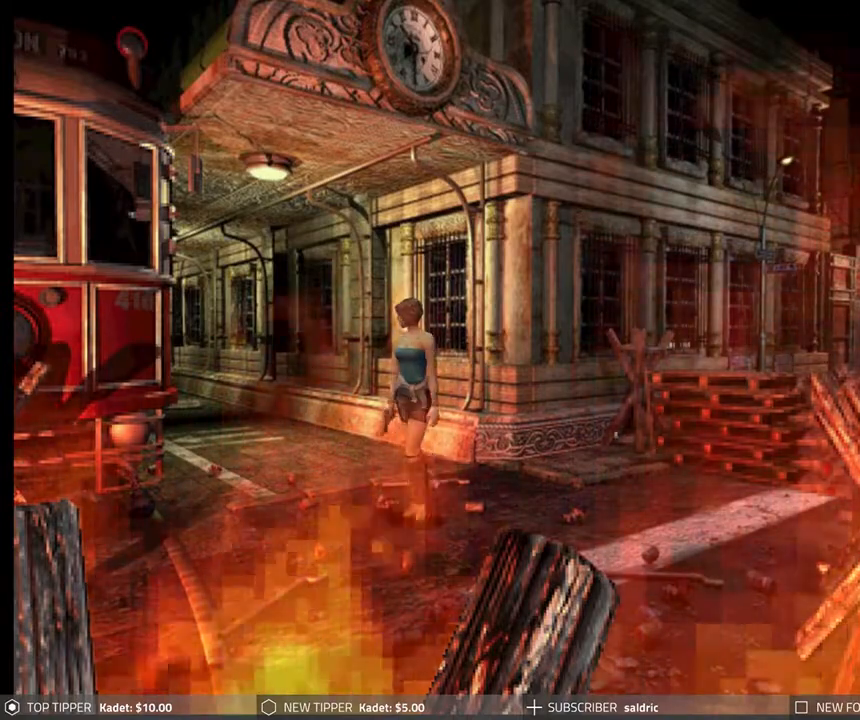
{"buttons": ["DPAD_DOWN"], "left_stick": "center", "events": [[300, "DPAD_DOWN", "down"], [450, "DPAD_LEFT", "up"]]}
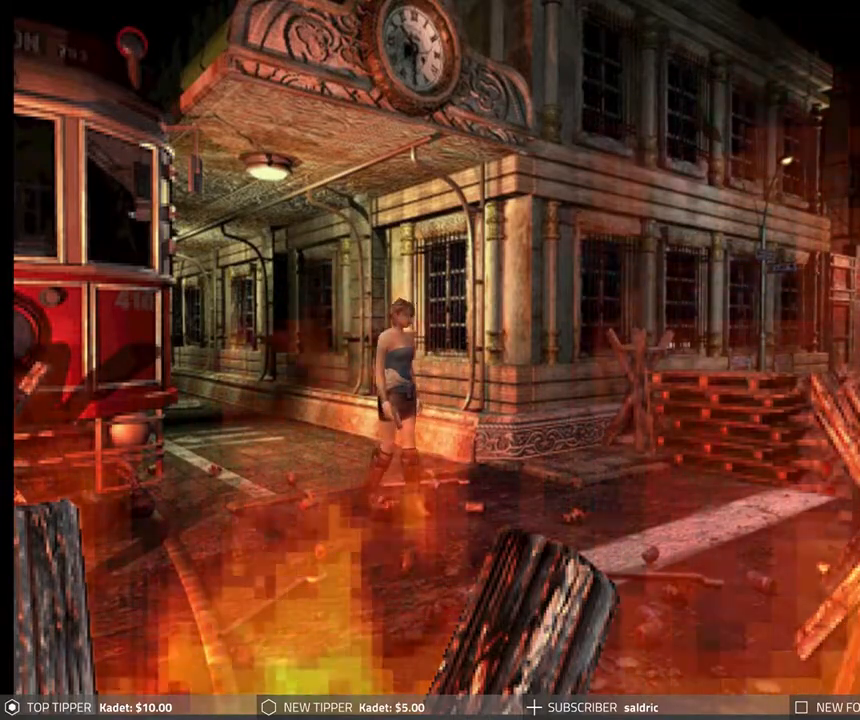
{"buttons": ["DPAD_DOWN"], "left_stick": "center", "events": []}
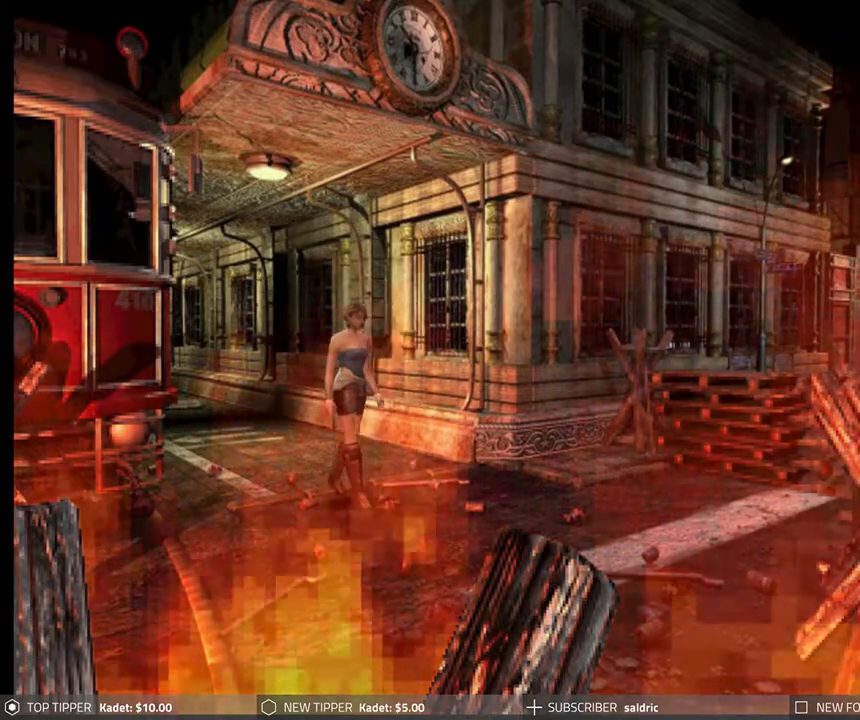
{"buttons": ["DPAD_DOWN"], "left_stick": "center", "events": []}
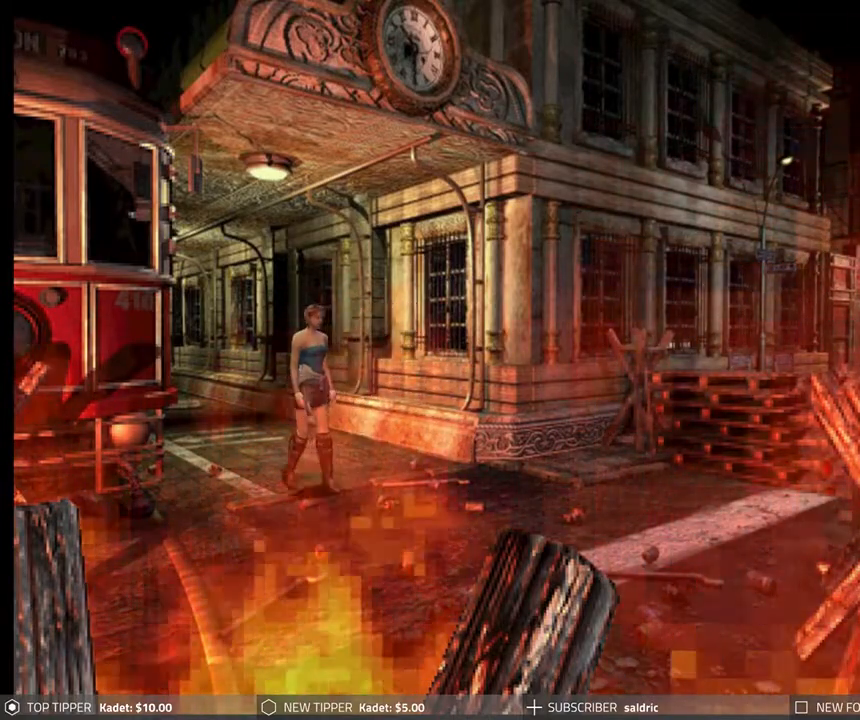
{"buttons": ["DPAD_DOWN", "DPAD_RIGHT"], "left_stick": "center", "events": [[483, "DPAD_RIGHT", "down"]]}
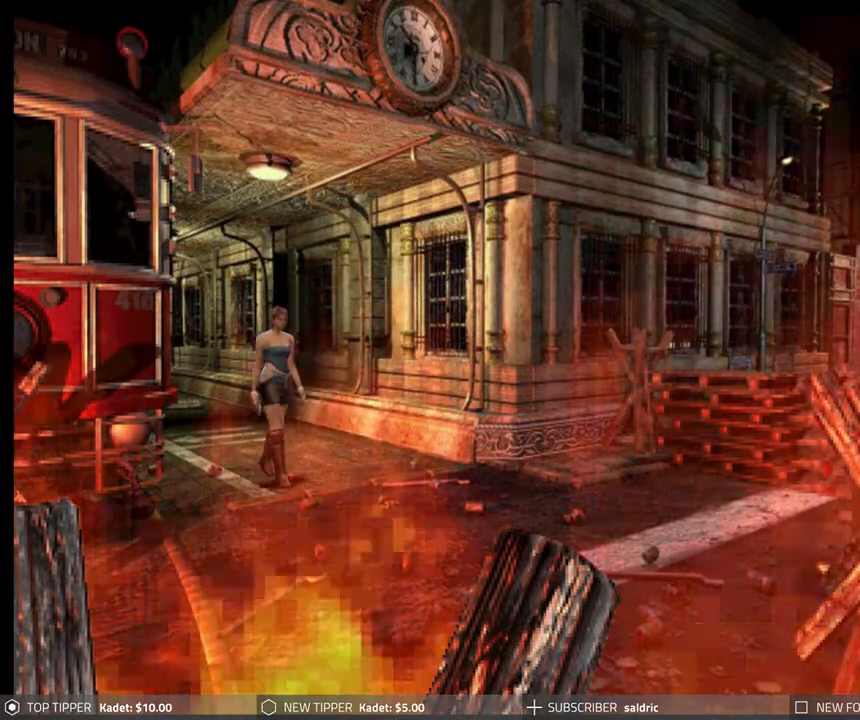
{"buttons": ["DPAD_DOWN"], "left_stick": "center", "events": [[250, "DPAD_RIGHT", "up"]]}
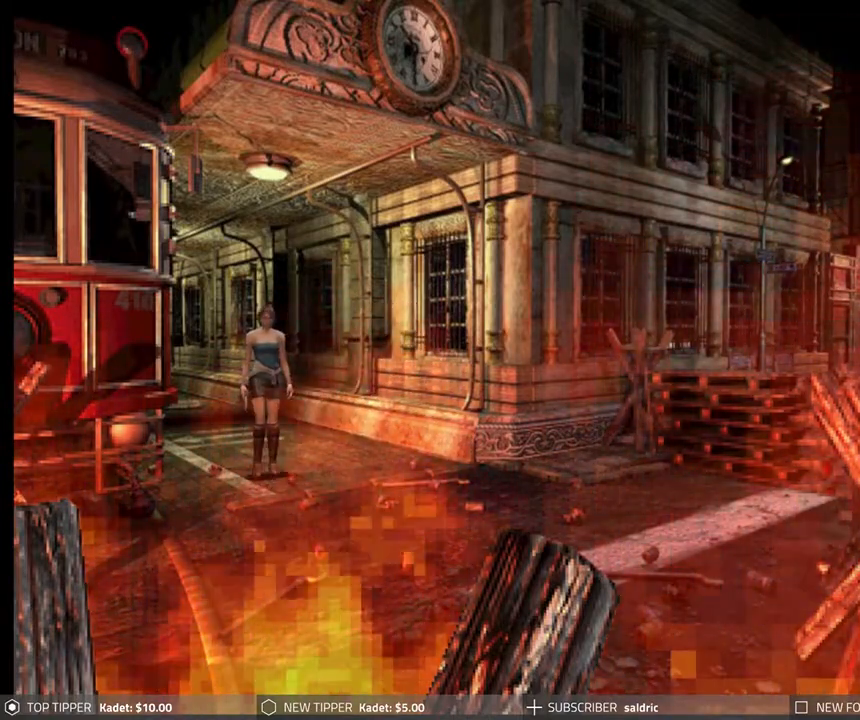
{"buttons": ["DPAD_DOWN"], "left_stick": "center", "events": []}
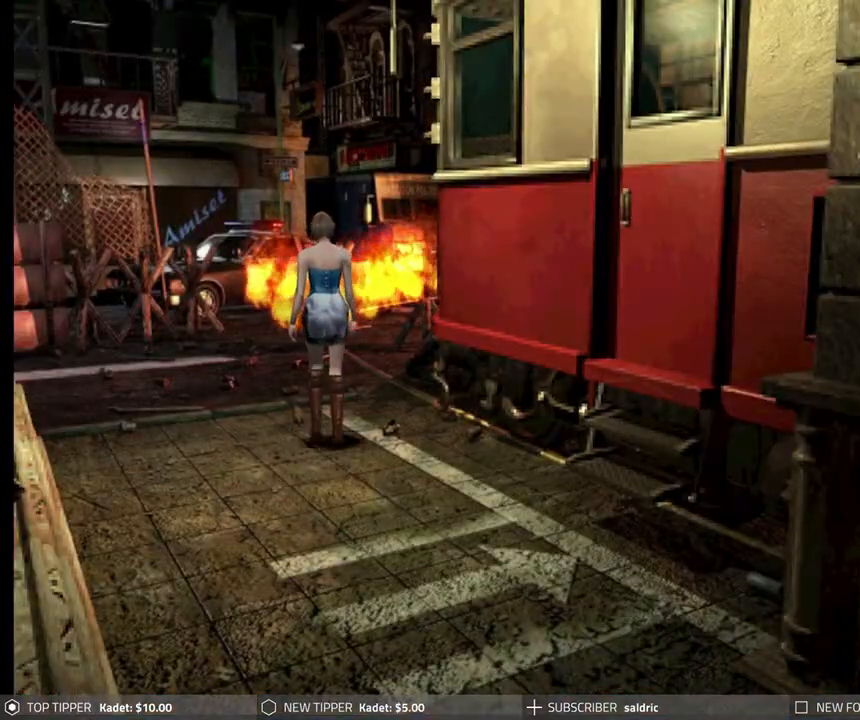
{"buttons": ["DPAD_DOWN"], "left_stick": "center", "events": []}
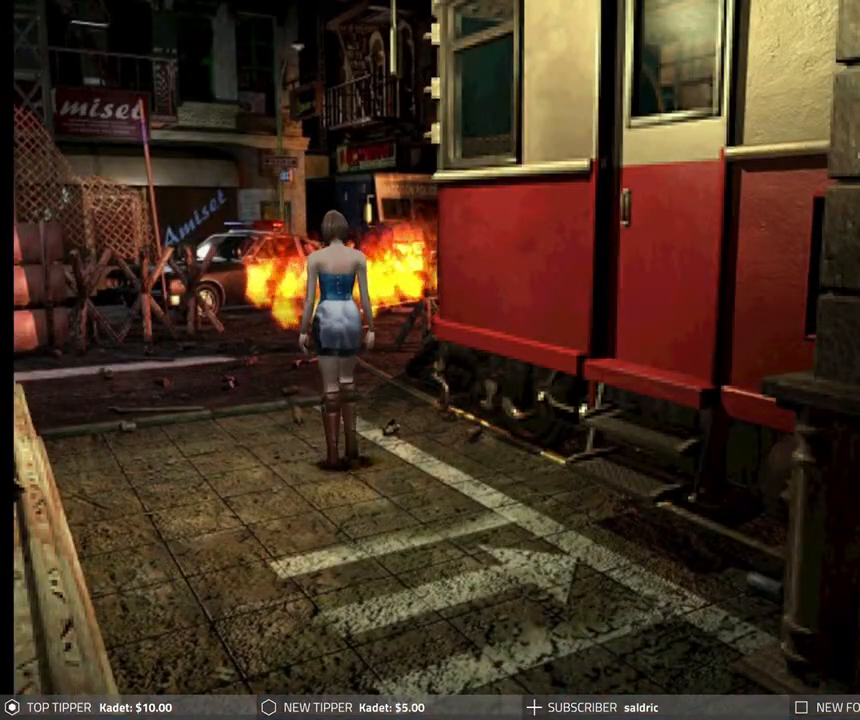
{"buttons": ["DPAD_DOWN"], "left_stick": "center", "events": []}
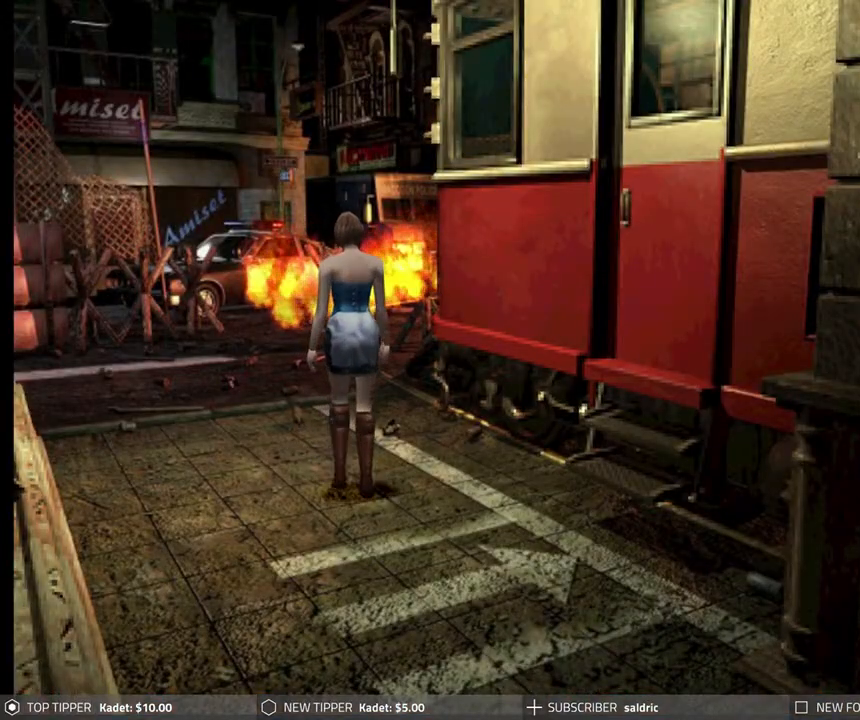
{"buttons": ["DPAD_DOWN"], "left_stick": "center", "events": []}
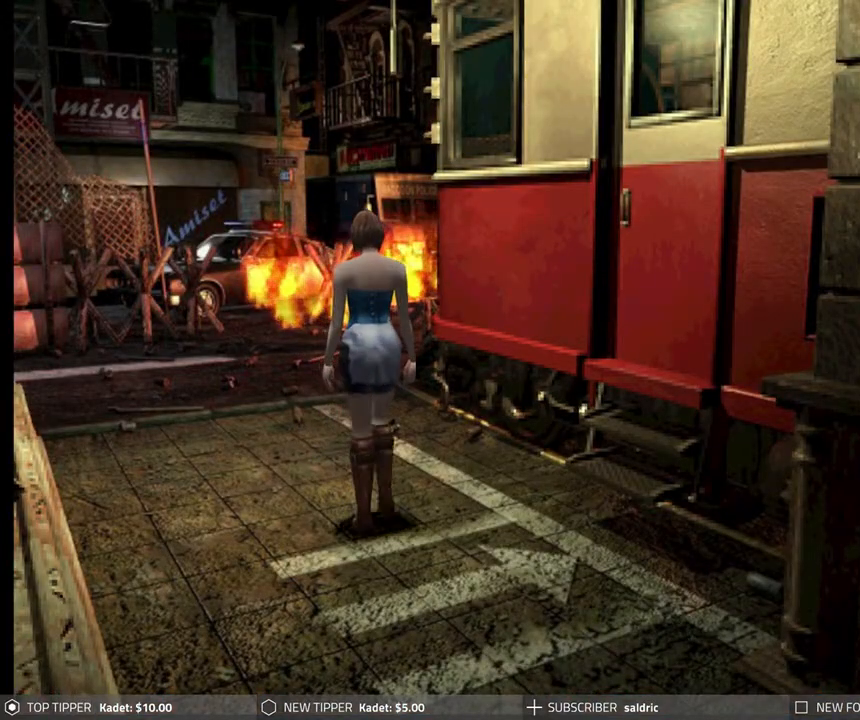
{"buttons": ["DPAD_DOWN"], "left_stick": "center", "events": []}
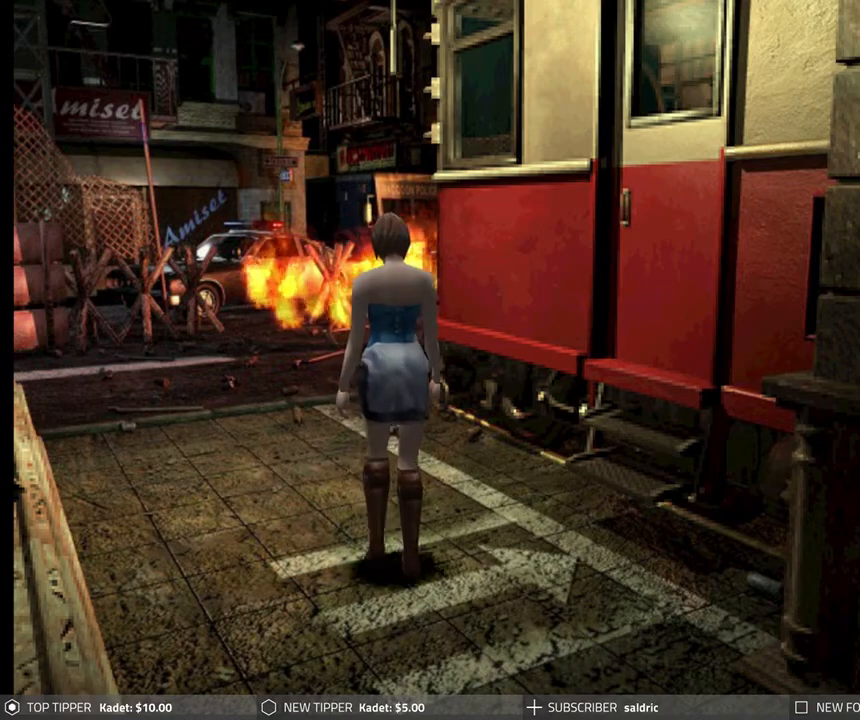
{"buttons": ["DPAD_DOWN"], "left_stick": "center", "events": []}
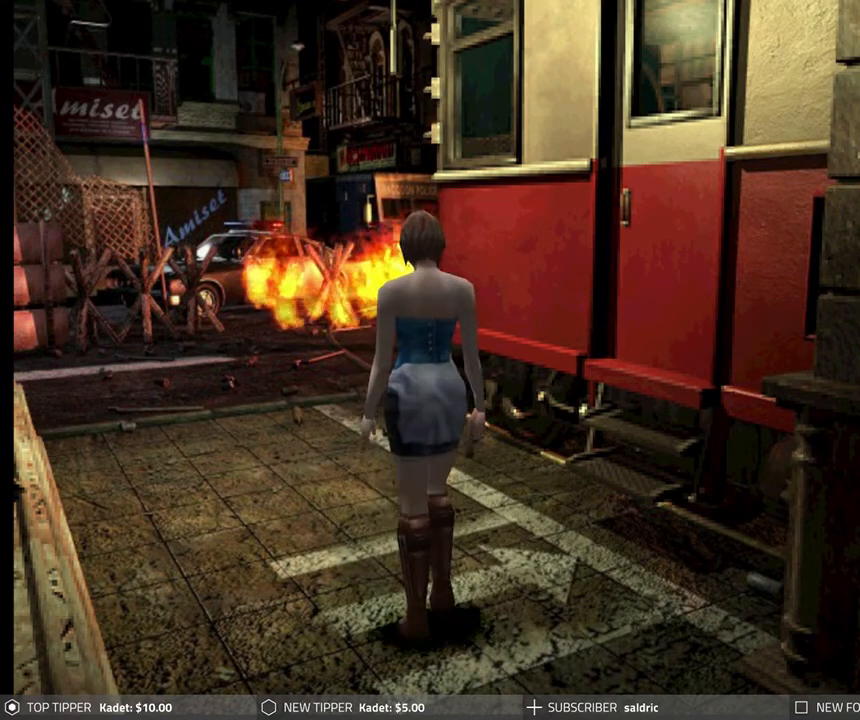
{"buttons": ["DPAD_DOWN"], "left_stick": "center", "events": []}
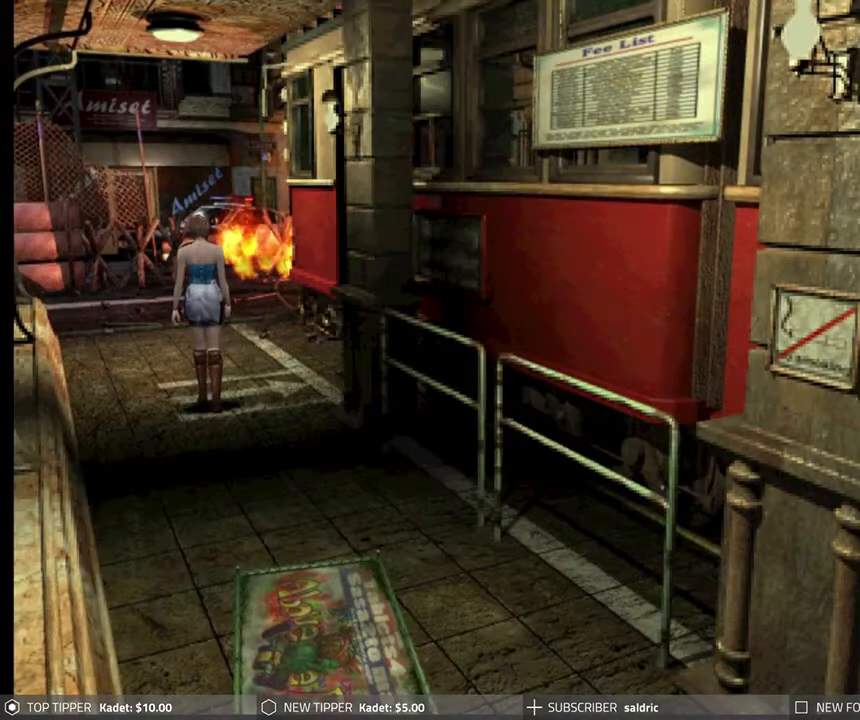
{"buttons": ["DPAD_DOWN"], "left_stick": "center", "events": [[133, "DPAD_LEFT", "down"], [317, "DPAD_LEFT", "up"]]}
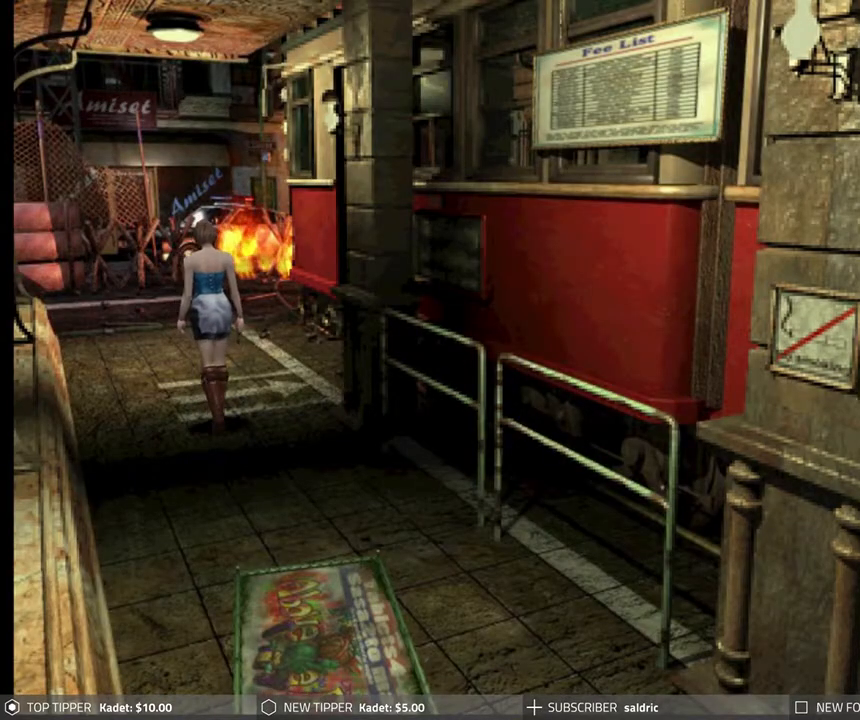
{"buttons": ["DPAD_DOWN"], "left_stick": "center", "events": []}